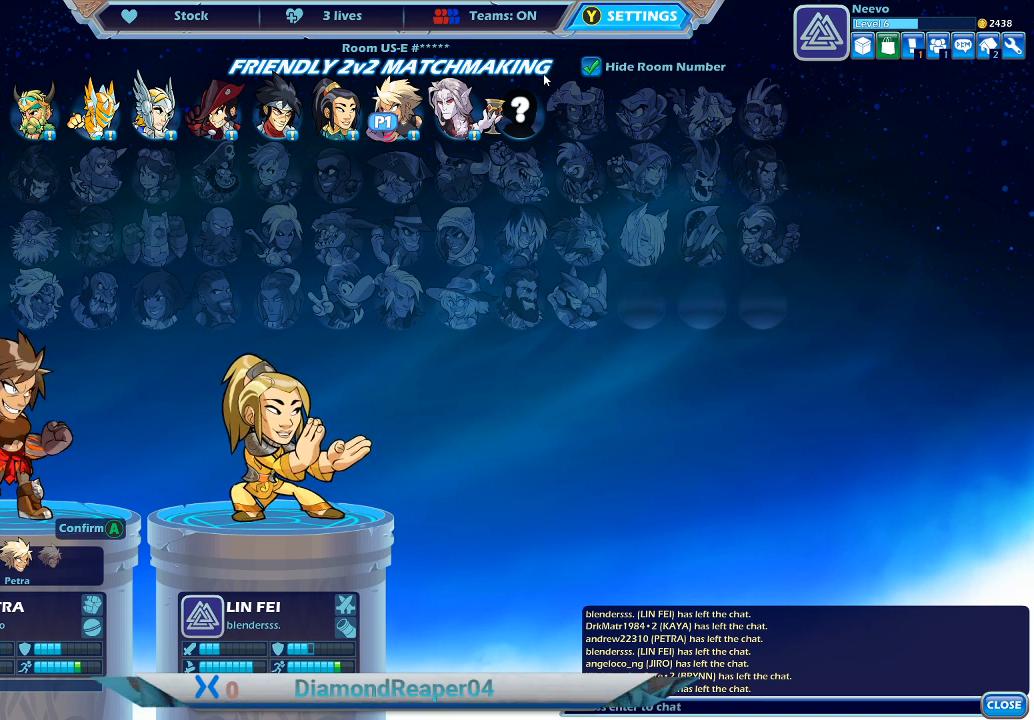
Gameplay with a controller (Xbox layout); each line is a JSON object with the inputs held at the frame after it. "events" lists button and stick changes between this image and that frame as [ms after this image, input, new state], when the widget could be followed in between.
{"buttons": ["L2"], "left_stick": "center", "right_stick": "center", "events": [[167, "L2", "up"], [367, "L2", "down"]]}
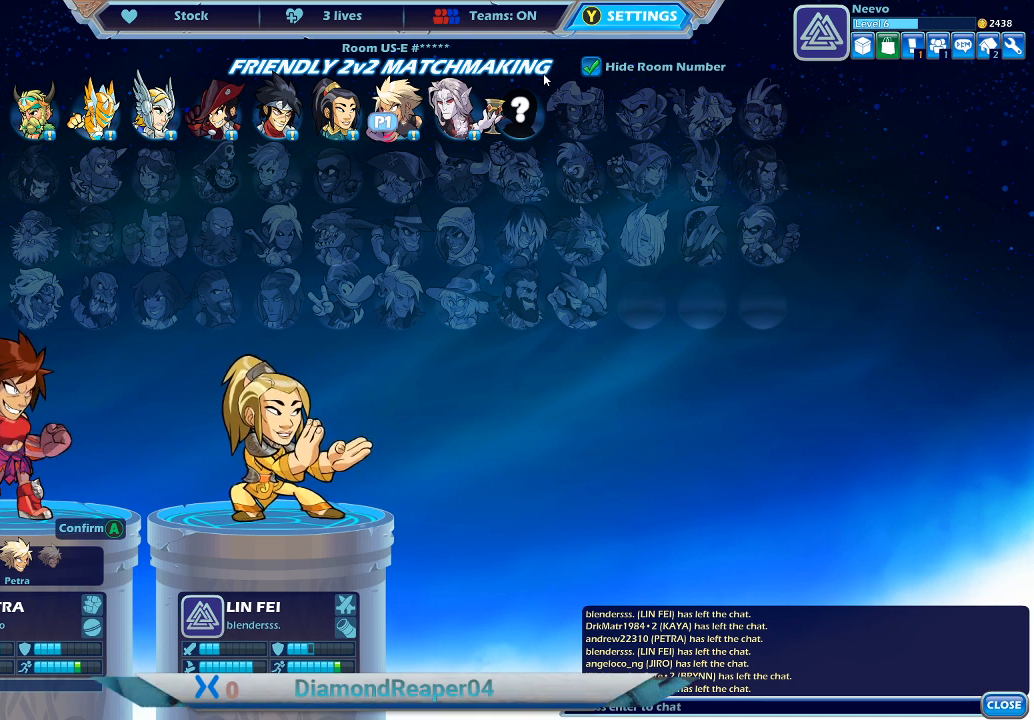
{"buttons": [], "left_stick": "center", "right_stick": "center", "events": [[33, "L2", "up"], [200, "L2", "down"], [333, "L2", "up"]]}
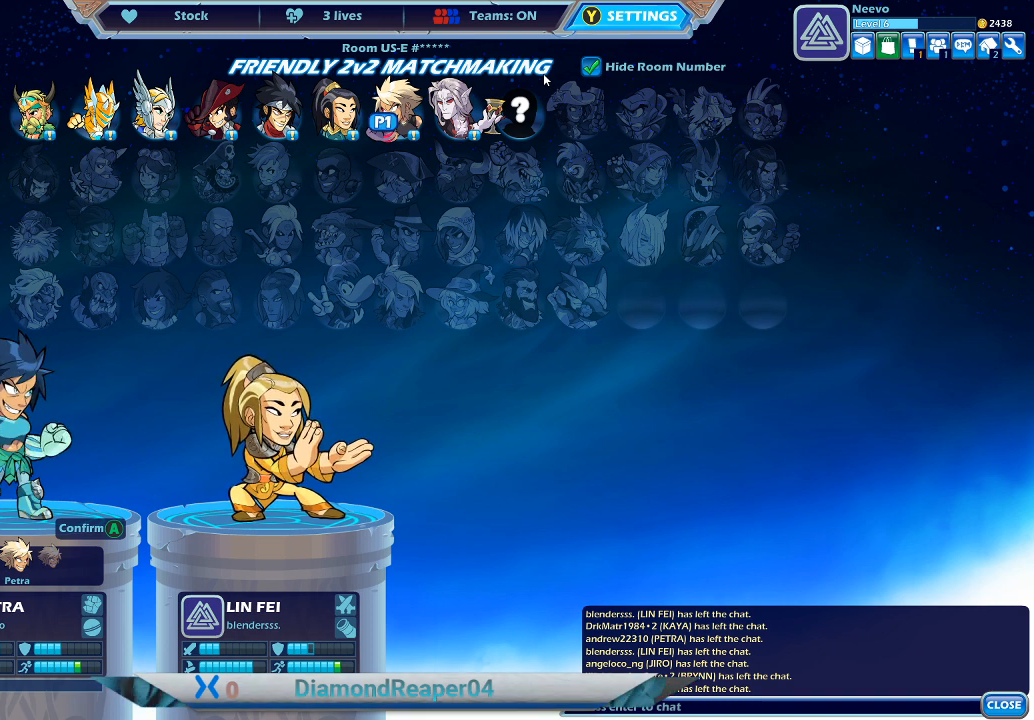
{"buttons": ["L2"], "left_stick": "center", "right_stick": "center", "events": [[200, "L2", "down"], [333, "L2", "up"], [433, "L2", "down"]]}
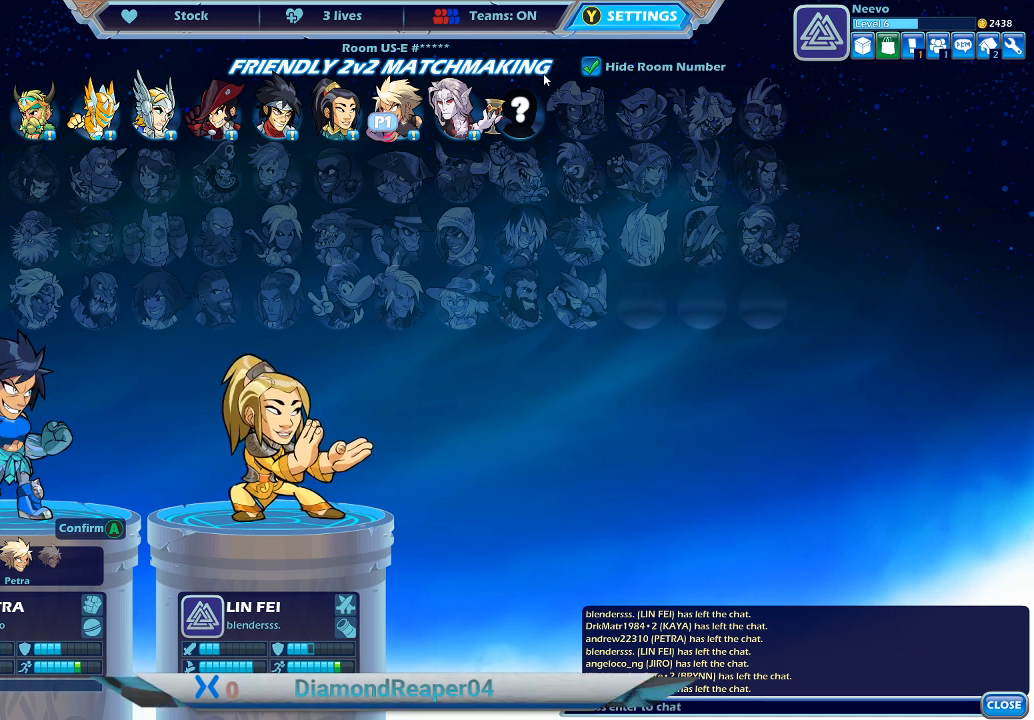
{"buttons": [], "left_stick": "center", "right_stick": "center", "events": [[33, "L2", "up"]]}
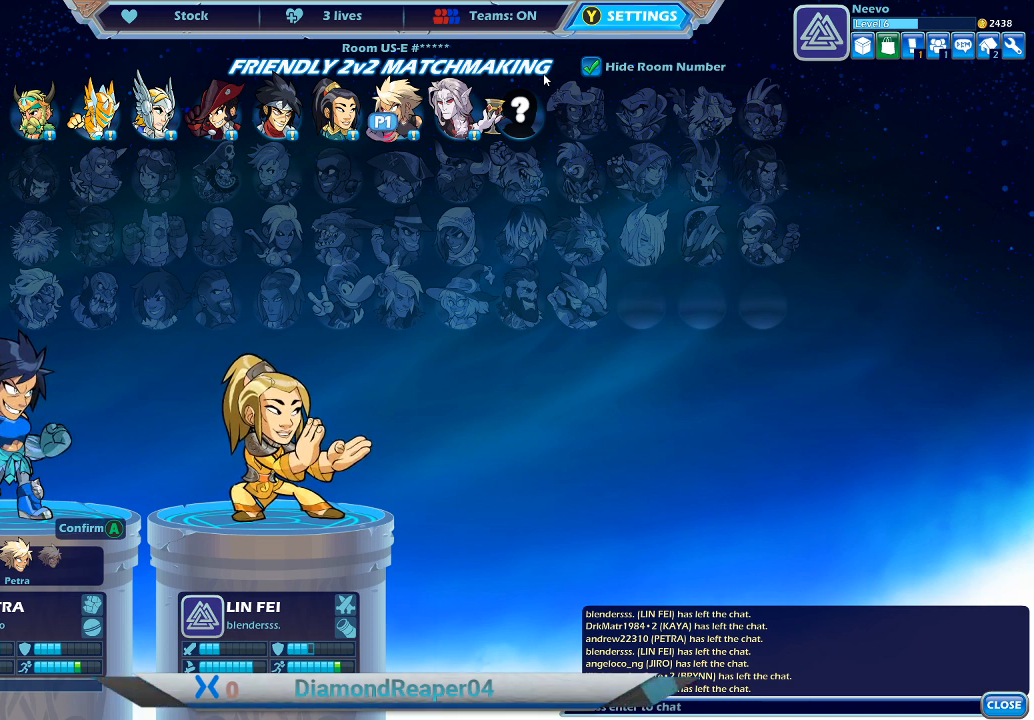
{"buttons": [], "left_stick": "center", "right_stick": "center", "events": [[67, "L2", "down"], [167, "L2", "up"]]}
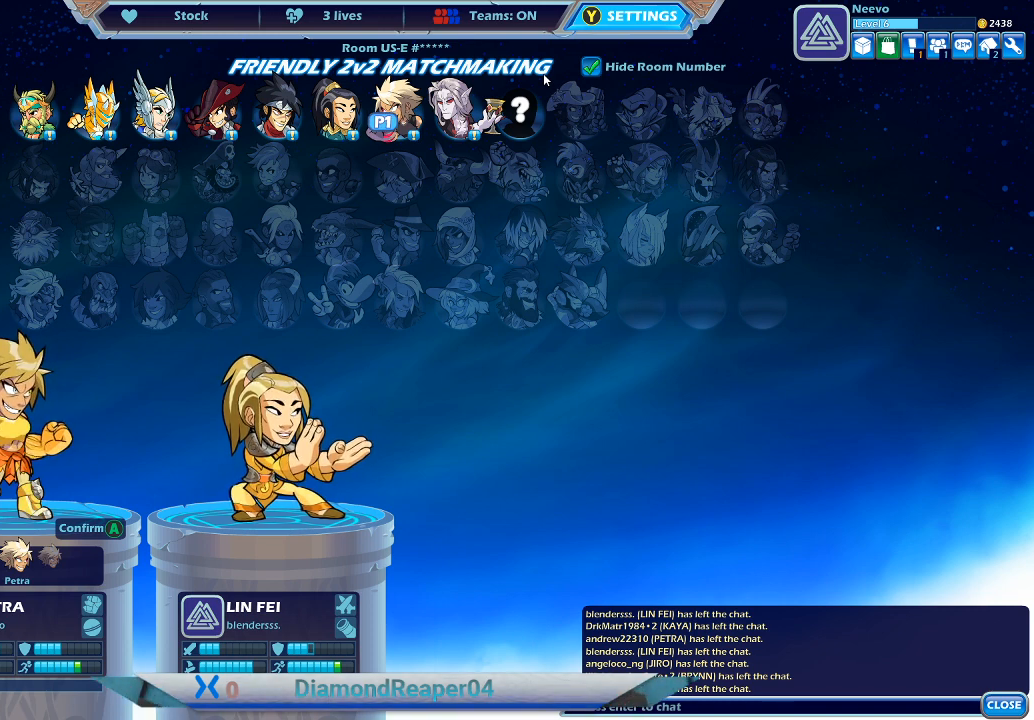
{"buttons": [], "left_stick": "center", "right_stick": "center", "events": []}
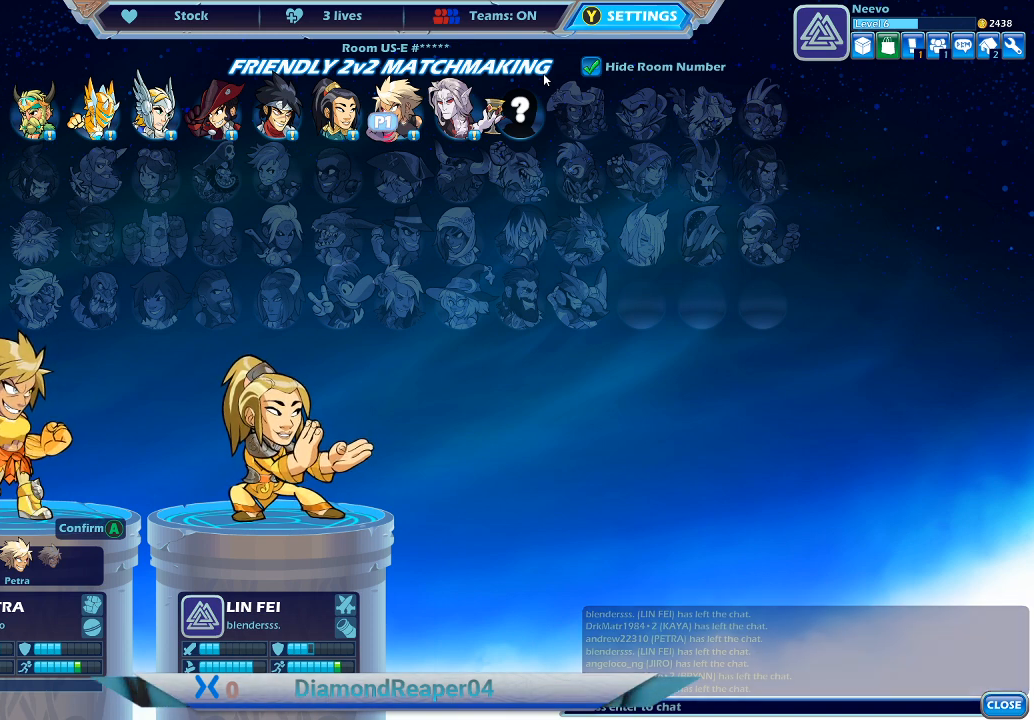
{"buttons": [], "left_stick": "center", "right_stick": "center", "events": []}
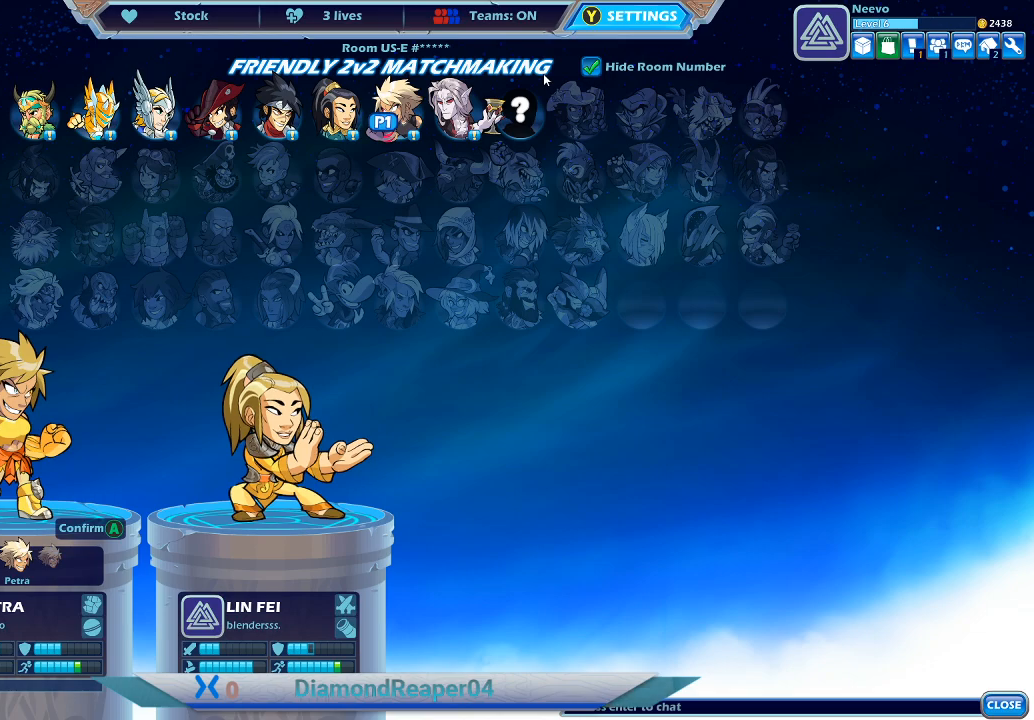
{"buttons": [], "left_stick": "center", "right_stick": "center", "events": []}
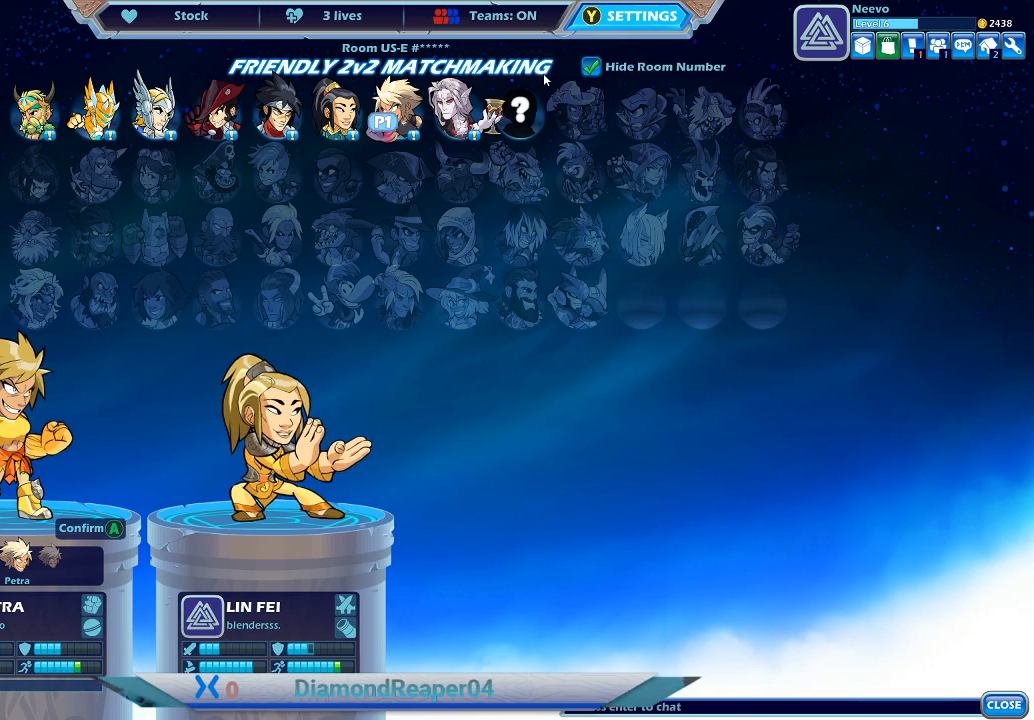
{"buttons": [], "left_stick": "center", "right_stick": "center", "events": [[300, "A", "down"], [400, "A", "up"]]}
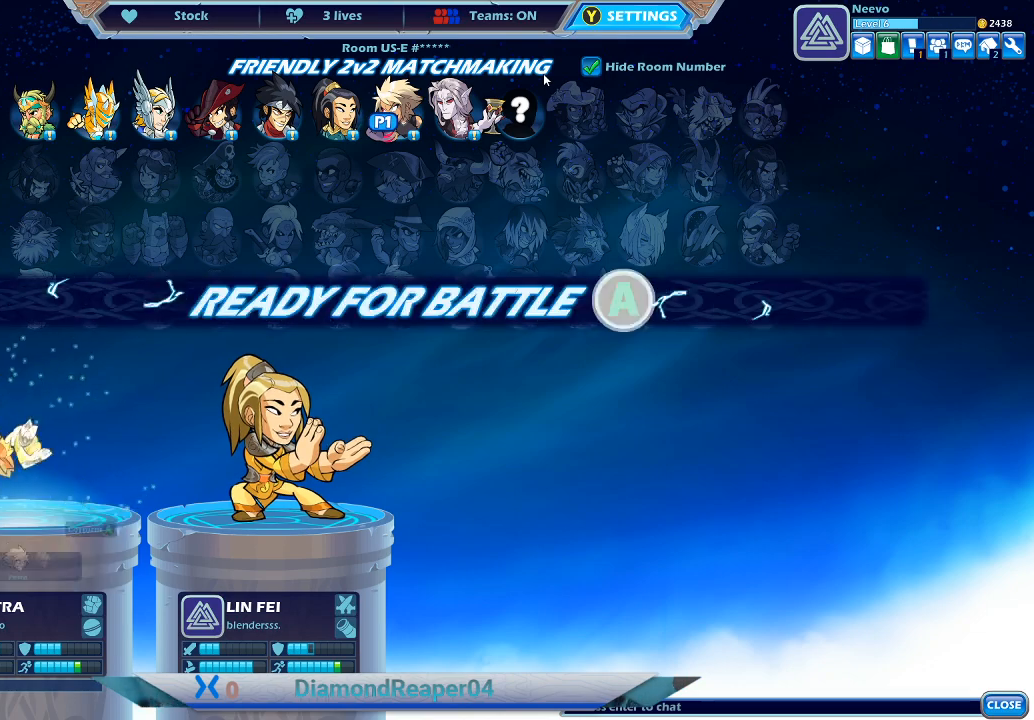
{"buttons": [], "left_stick": "center", "right_stick": "center", "events": [[300, "A", "down"], [367, "A", "up"]]}
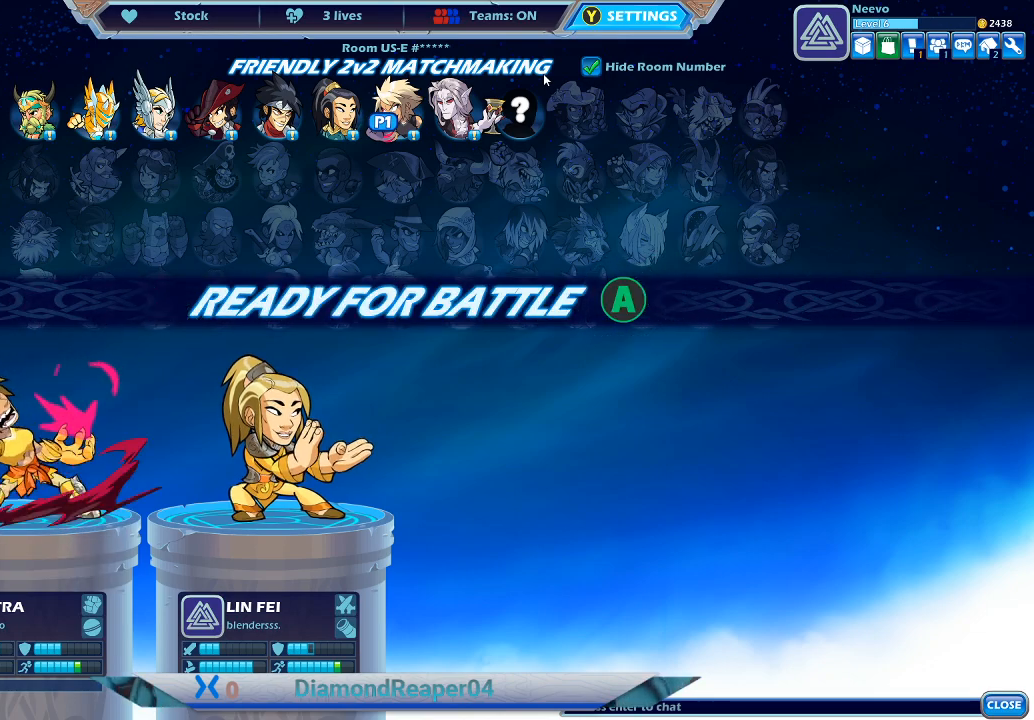
{"buttons": [], "left_stick": "center", "right_stick": "center", "events": []}
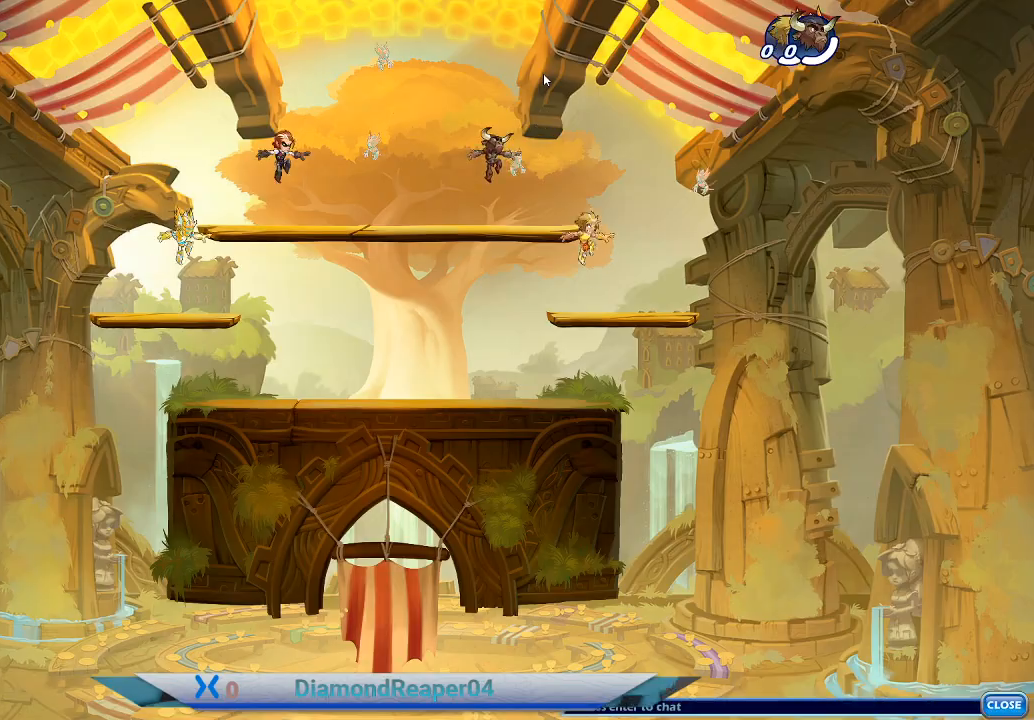
{"buttons": [], "left_stick": "center", "right_stick": "center", "events": []}
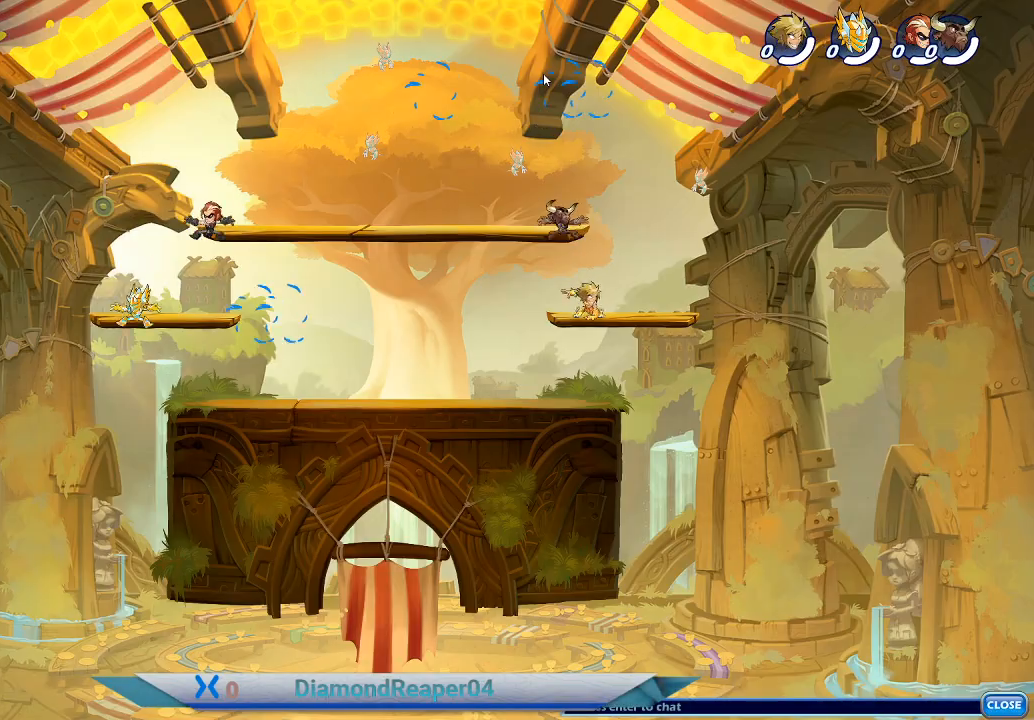
{"buttons": [], "left_stick": "center", "right_stick": "center", "events": []}
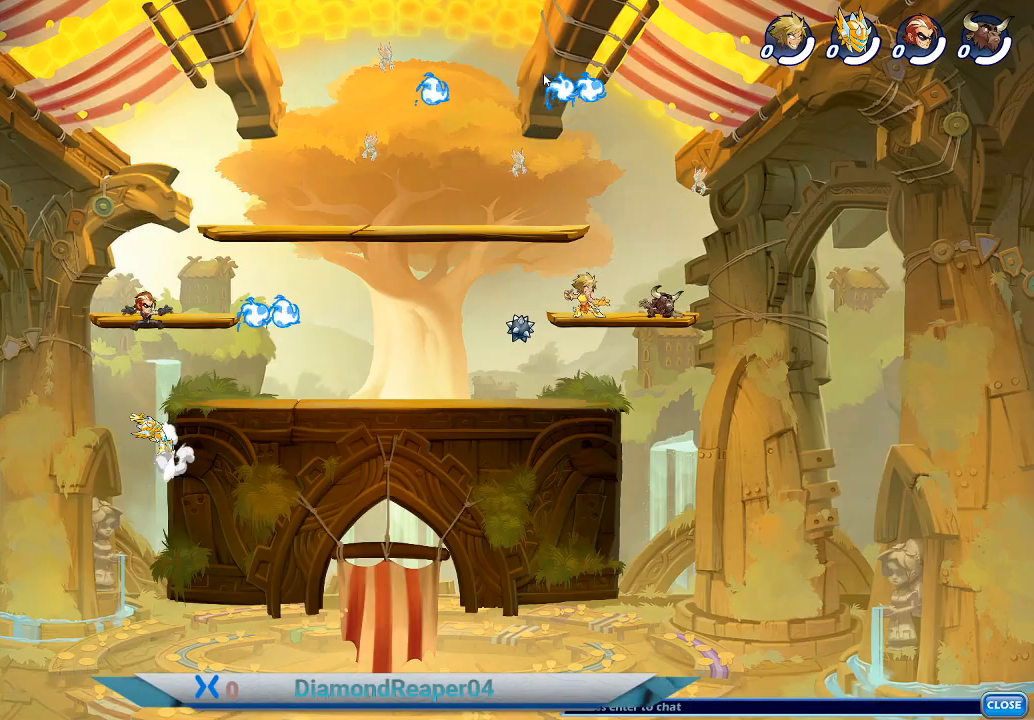
{"buttons": [], "left_stick": "center", "right_stick": "center", "events": []}
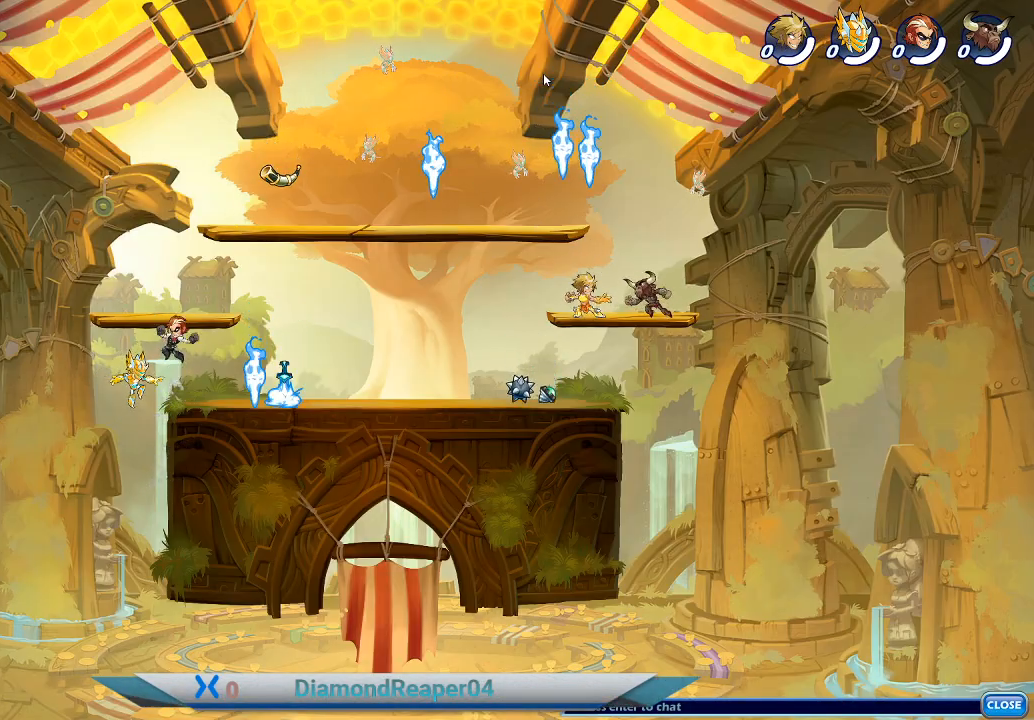
{"buttons": [], "left_stick": "center", "right_stick": "center", "events": []}
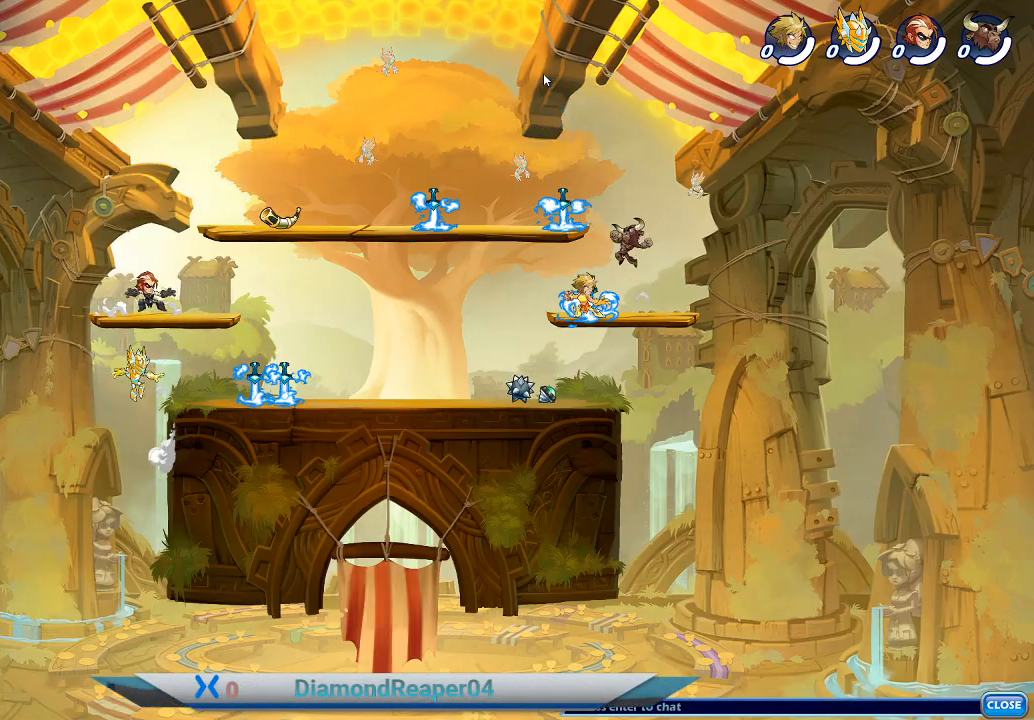
{"buttons": [], "left_stick": "center", "right_stick": "center", "events": []}
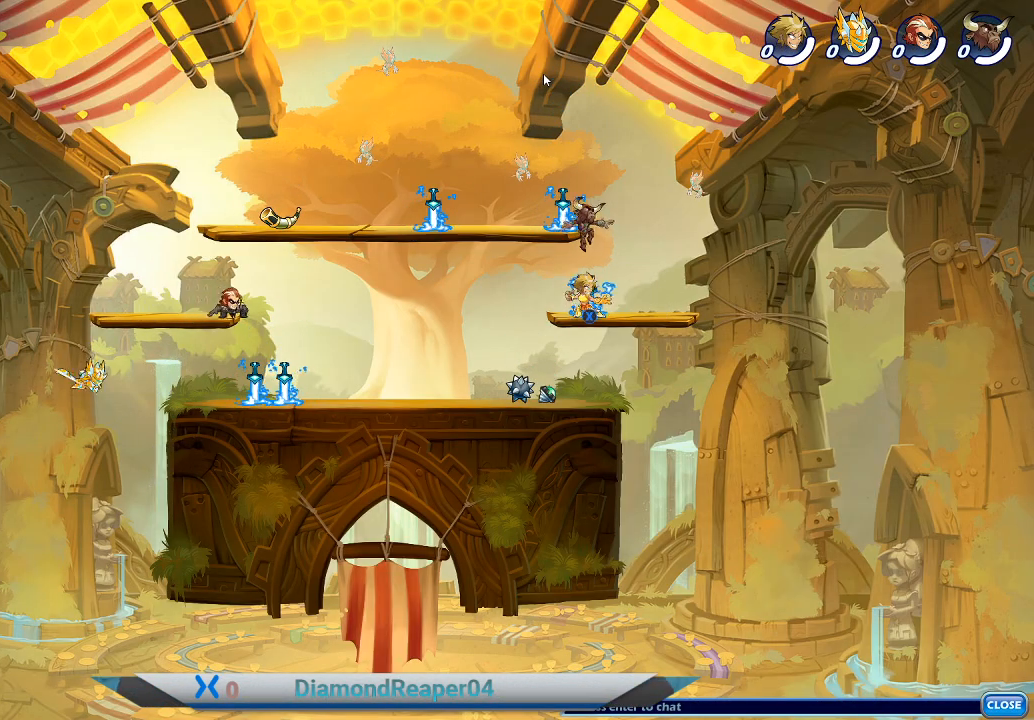
{"buttons": [], "left_stick": "center", "right_stick": "center", "events": []}
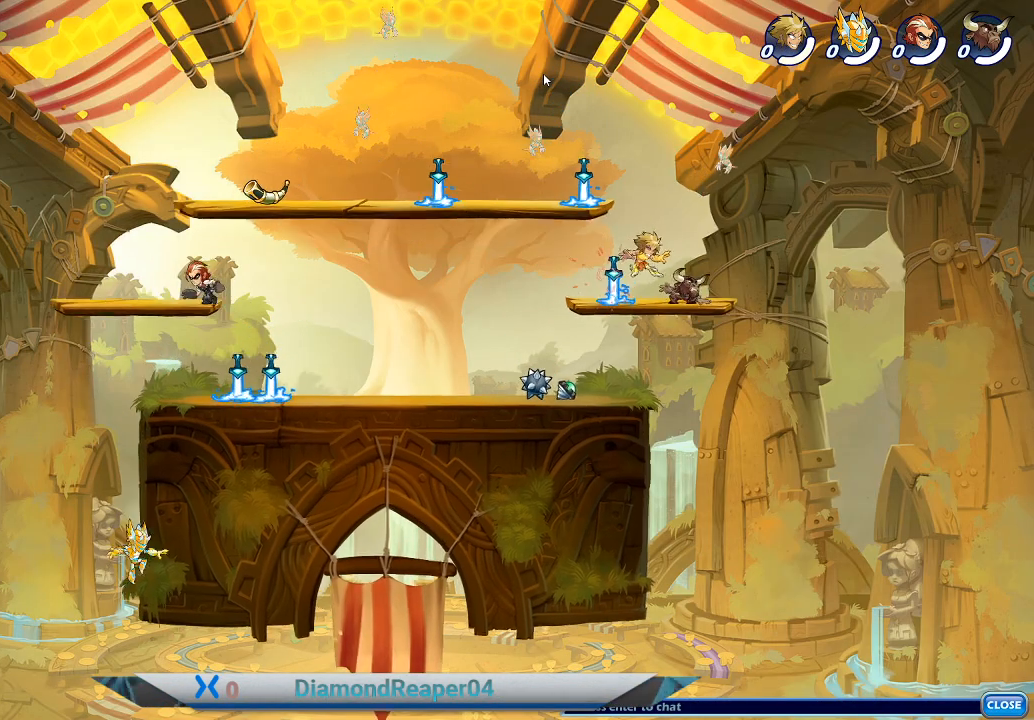
{"buttons": [], "left_stick": "center", "right_stick": "center", "events": []}
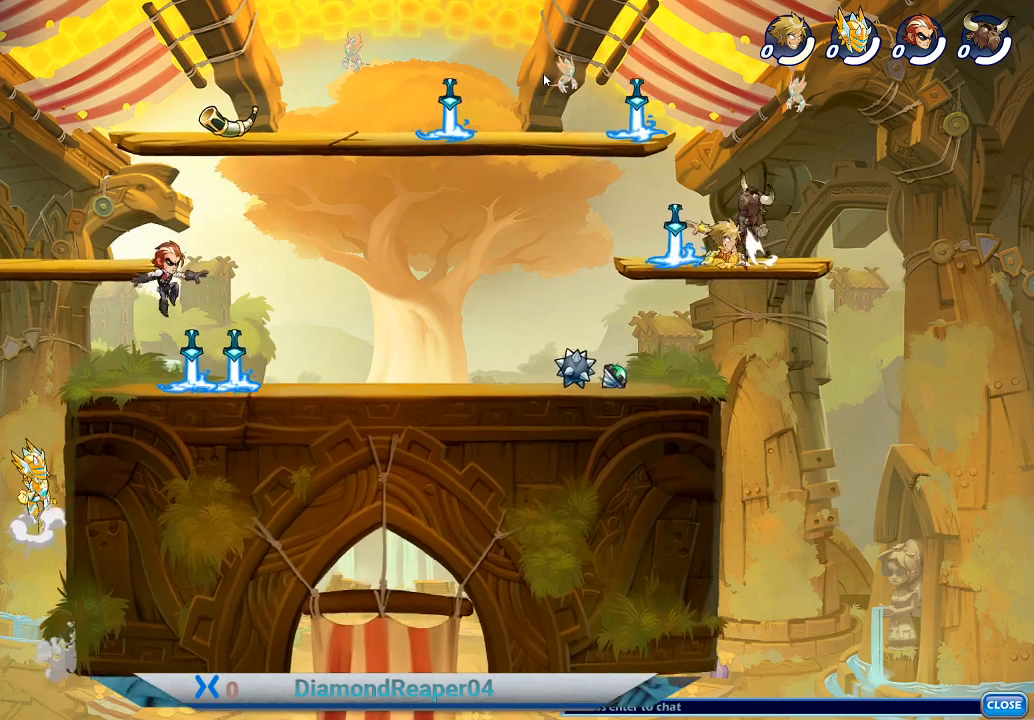
{"buttons": [], "left_stick": "center", "right_stick": "center", "events": [[400, "X", "down"], [500, "X", "up"]]}
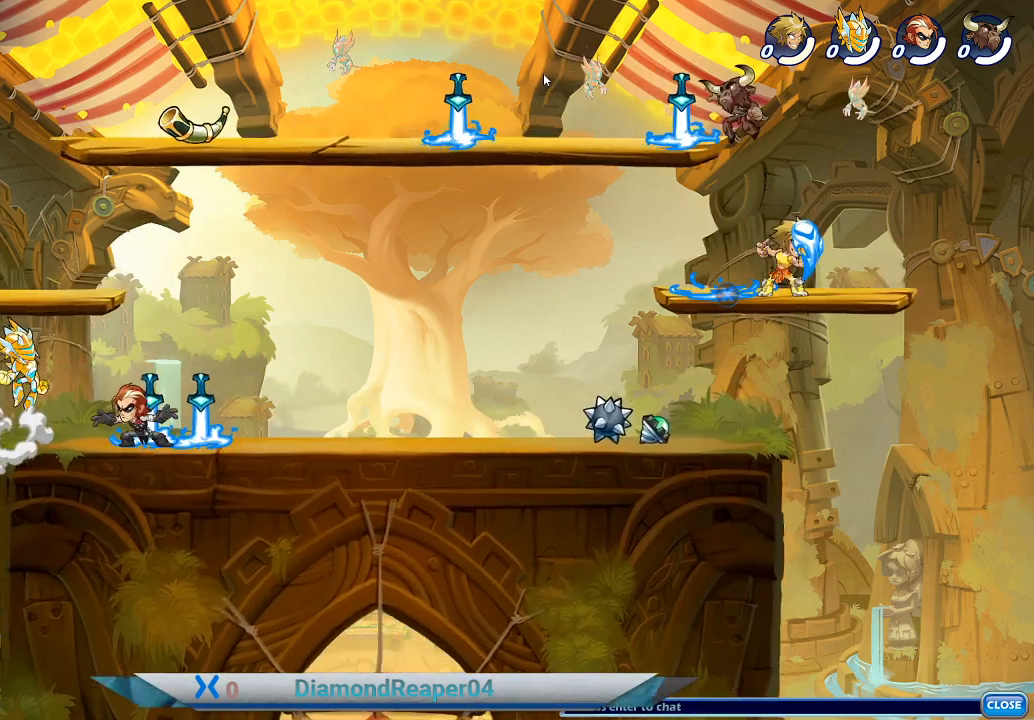
{"buttons": ["X"], "left_stick": "center", "right_stick": "center", "events": [[433, "X", "down"]]}
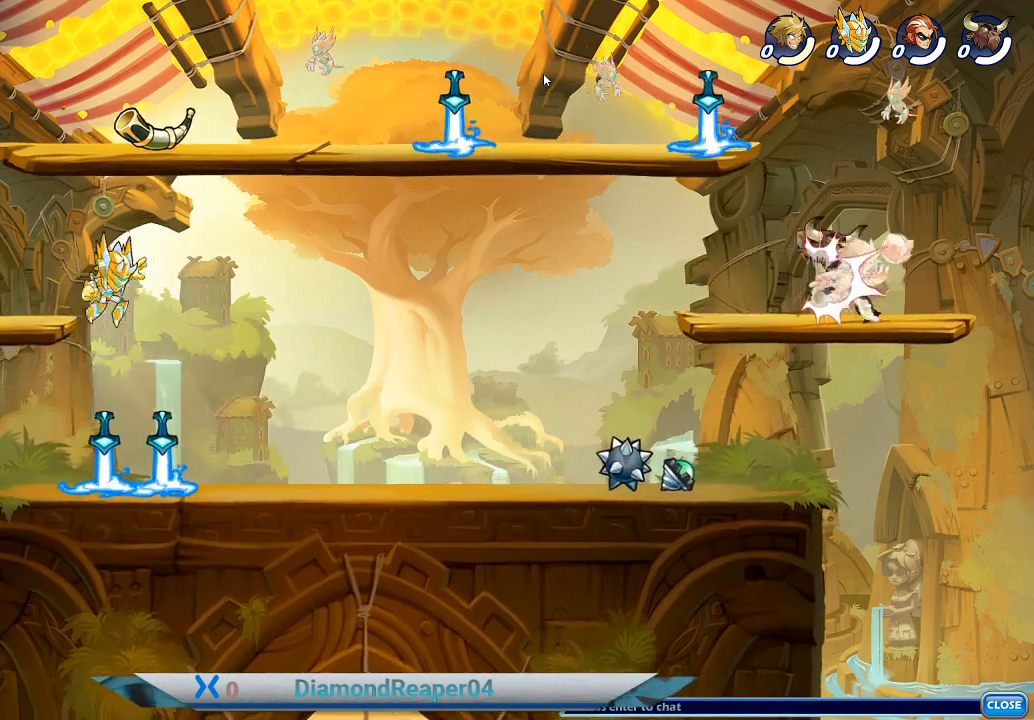
{"buttons": ["A"], "left_stick": "center", "right_stick": "center", "events": [[33, "X", "up"], [300, "X", "down"], [400, "X", "up"], [500, "A", "down"]]}
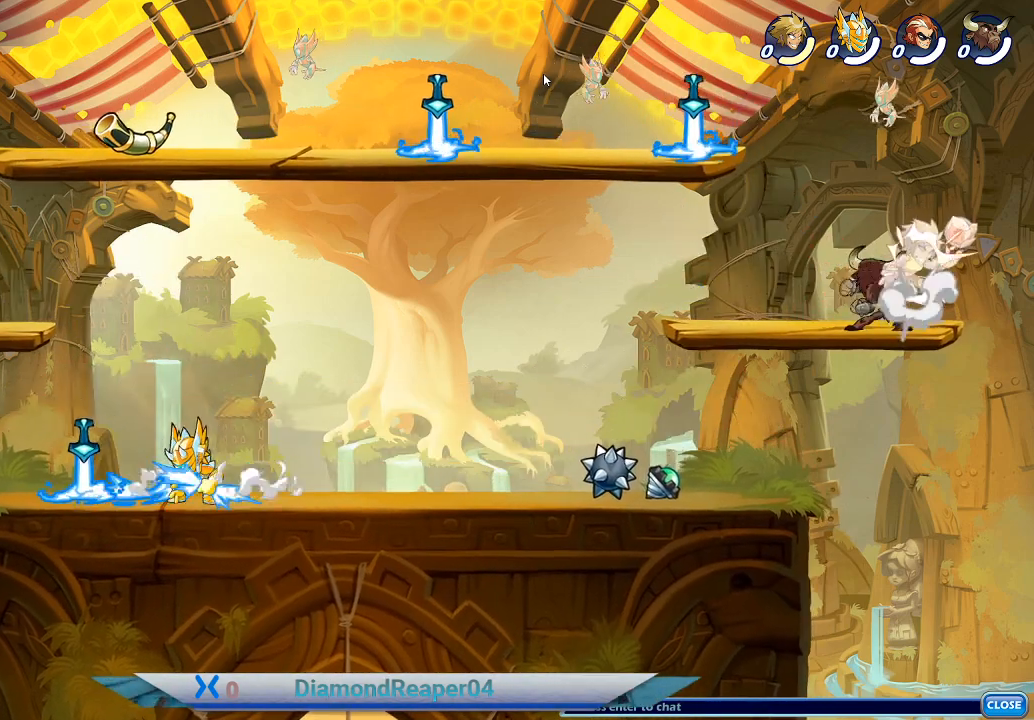
{"buttons": ["A"], "left_stick": "center", "right_stick": "center", "events": [[167, "A", "up"], [233, "A", "down"], [400, "A", "up"], [467, "A", "down"]]}
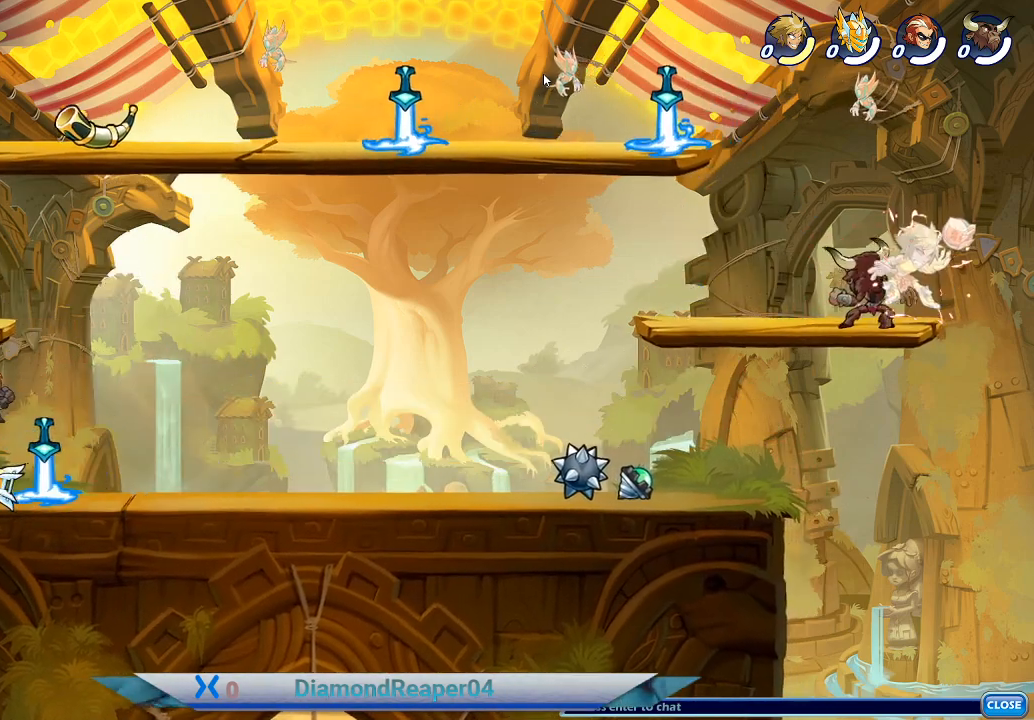
{"buttons": ["A"], "left_stick": "center", "right_stick": "center", "events": [[100, "A", "up"], [233, "A", "down"], [333, "A", "up"], [500, "A", "down"]]}
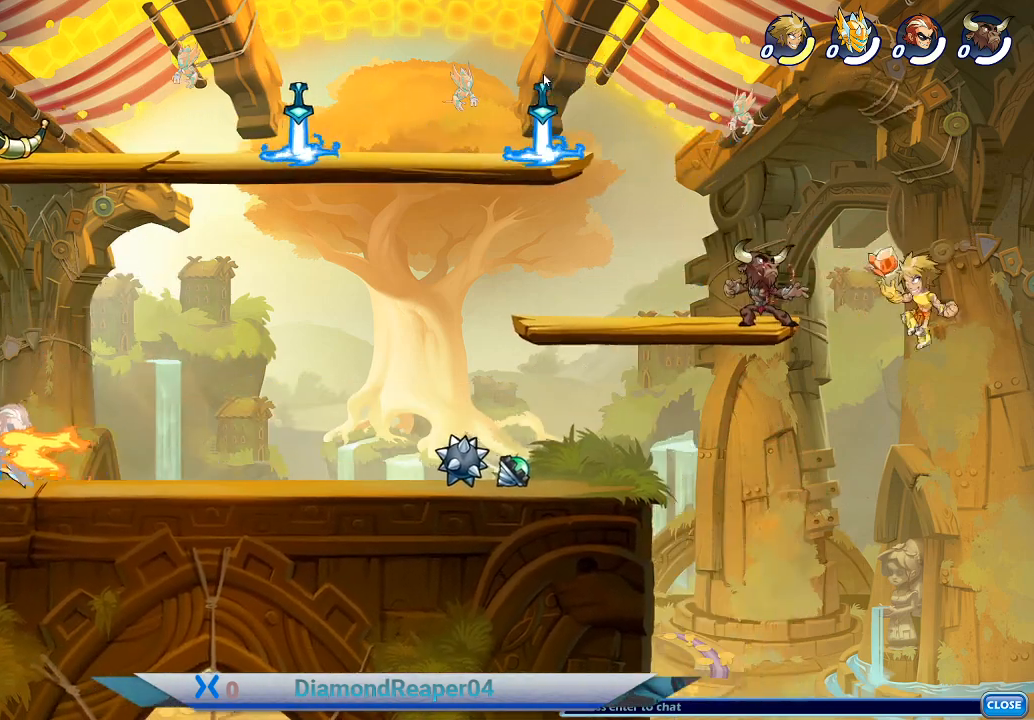
{"buttons": ["A"], "left_stick": "center", "right_stick": "center", "events": [[133, "A", "up"], [300, "A", "down"]]}
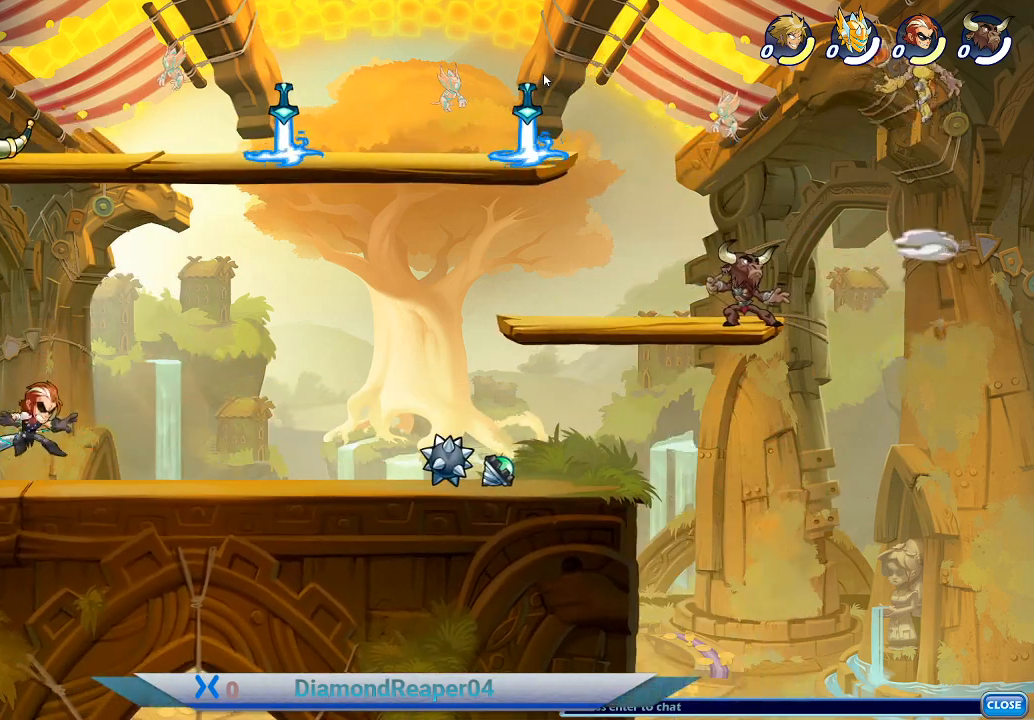
{"buttons": ["A"], "left_stick": "center", "right_stick": "center", "events": [[233, "A", "up"], [367, "A", "down"]]}
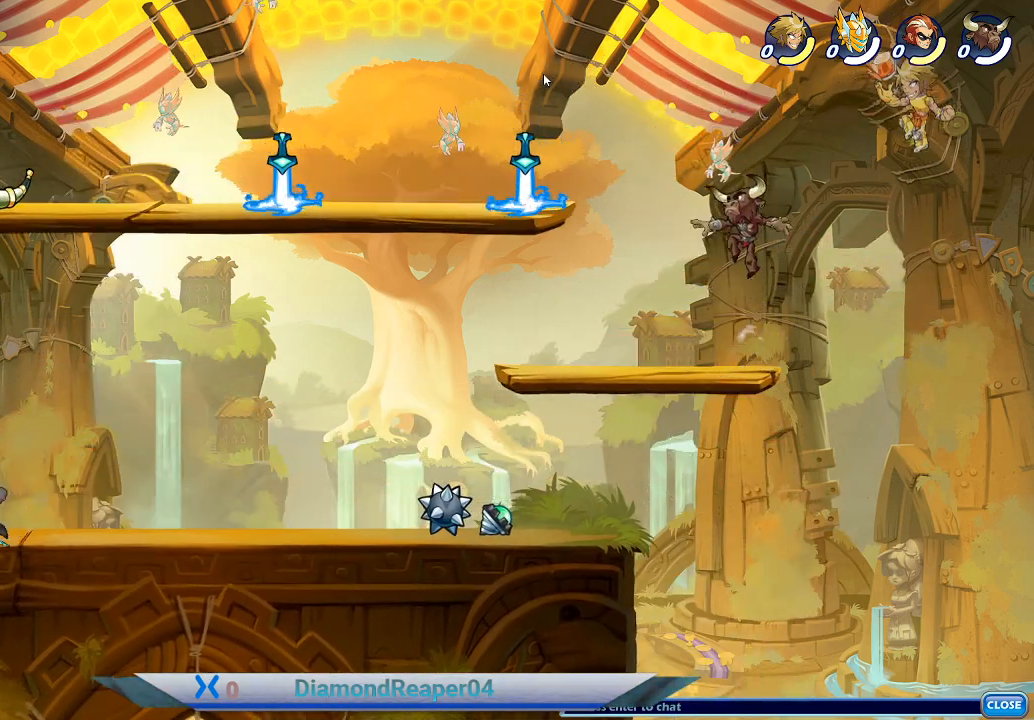
{"buttons": ["A"], "left_stick": "center", "right_stick": "center", "events": [[33, "A", "up"], [233, "A", "down"]]}
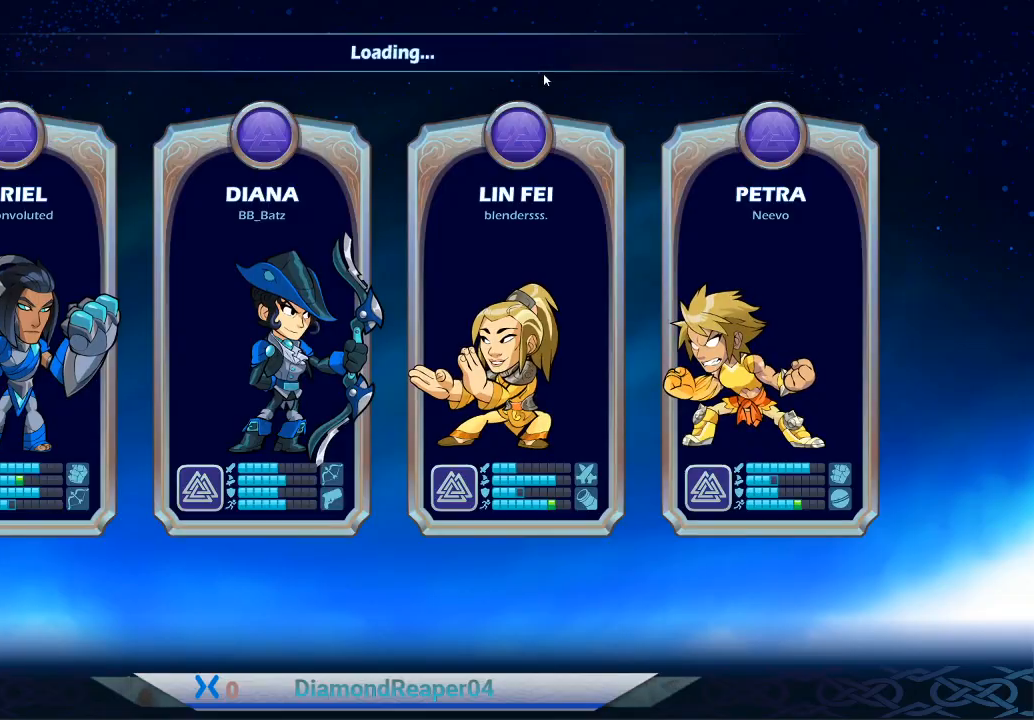
{"buttons": ["A"], "left_stick": "center", "right_stick": "center", "events": []}
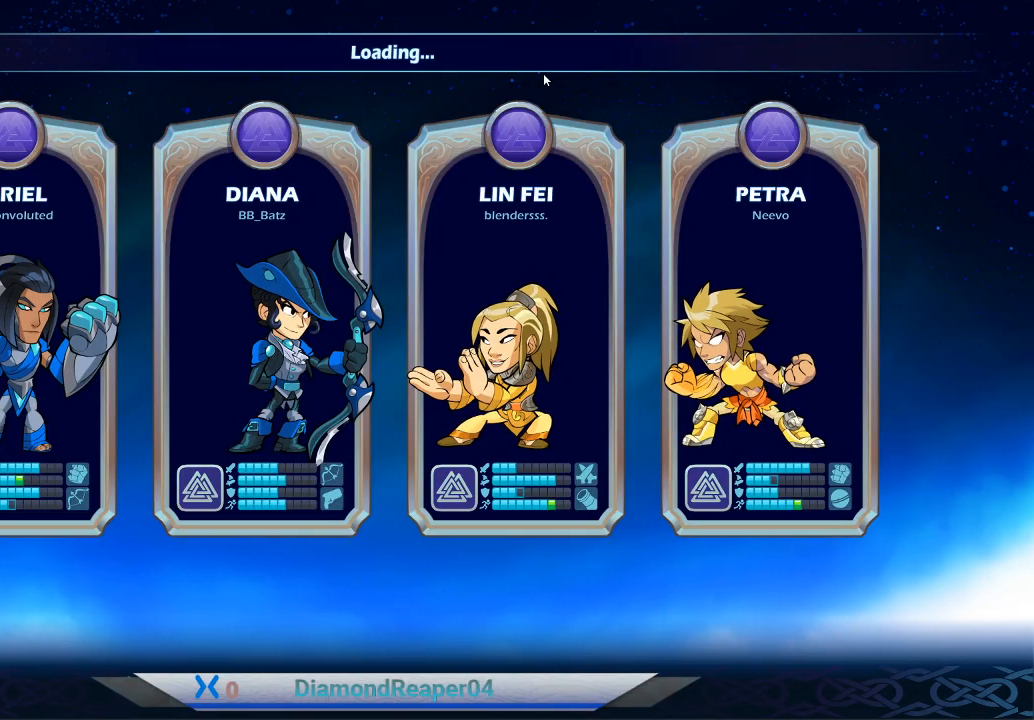
{"buttons": [], "left_stick": "center", "right_stick": "center", "events": [[233, "A", "up"]]}